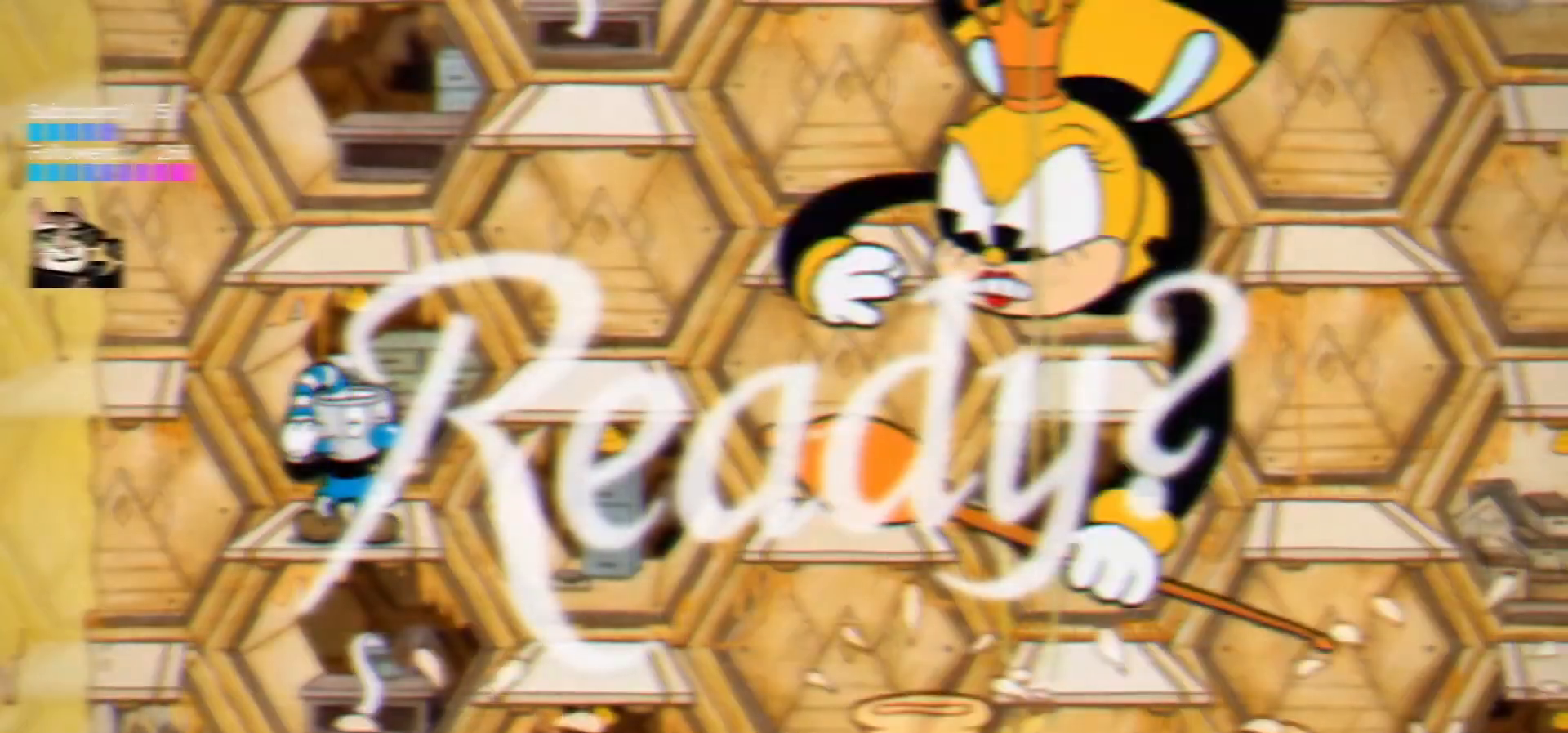
Gameplay with keyboard; each line is a JSON object with the keys held at the frame after it. "events" lists presses ("down") and releases ("up") of "dash", "down", "ex", "jump", "left", "lock", "right", "shoot", "swap" and "up" between this image and that frame as [ms after this image, input, new state], when the widget could be followed in between. No other keys are recorded. Mouse input is not recorded. Key names are as the overlay labels them; some are game actions (e.g. jump) rather than physical keys.
{"keys": ["shoot"], "events": [[200, "shoot", "down"]]}
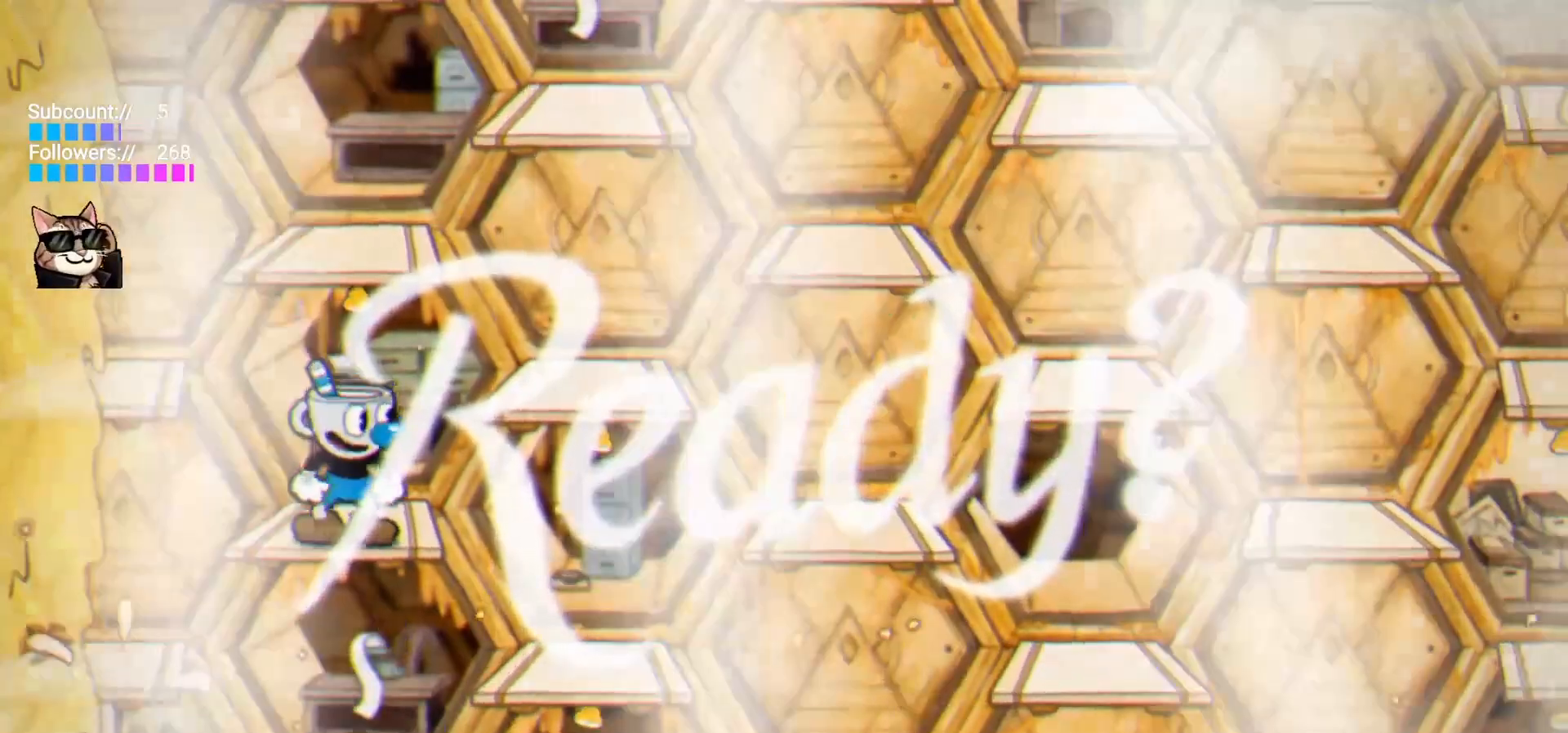
{"keys": ["shoot"], "events": []}
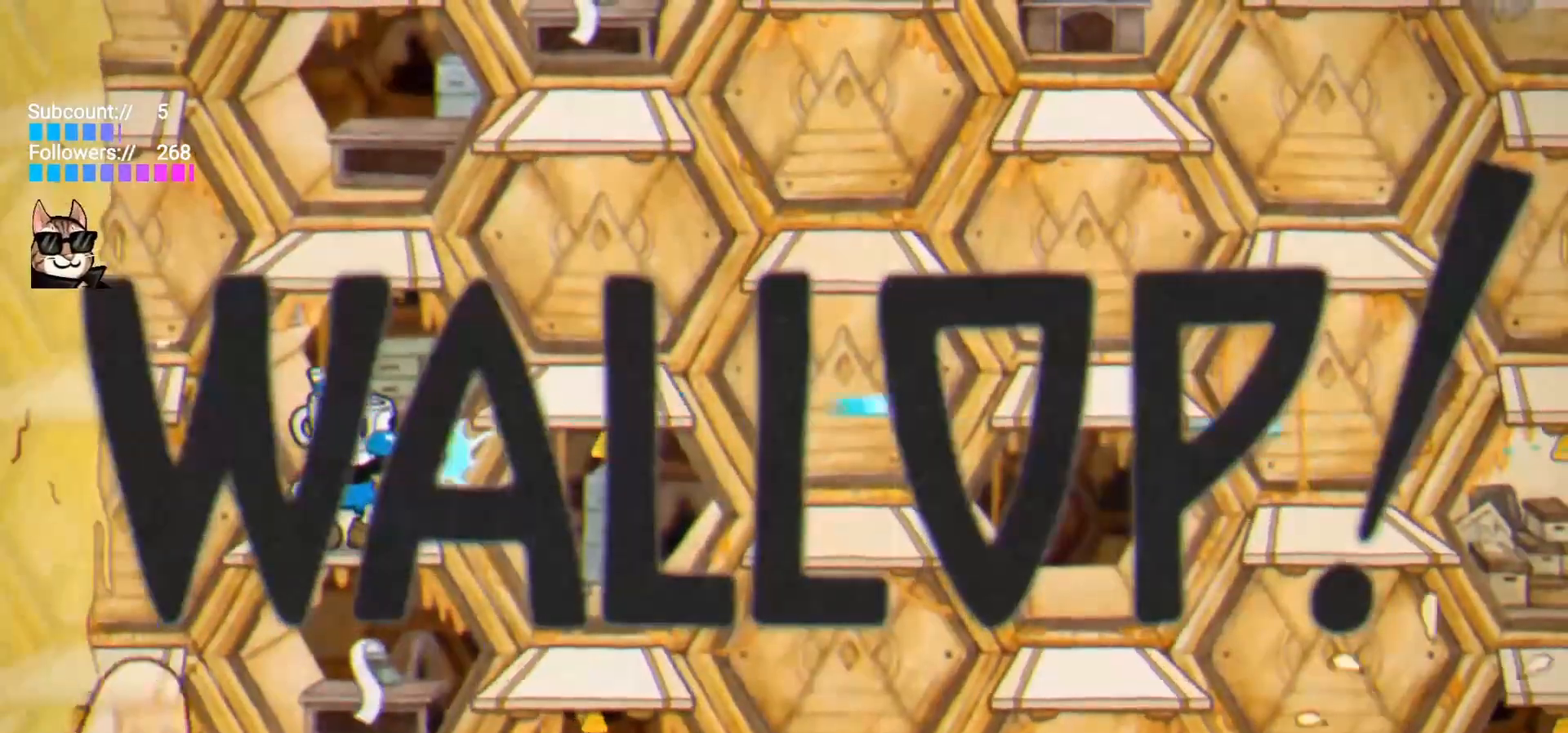
{"keys": ["shoot"], "events": []}
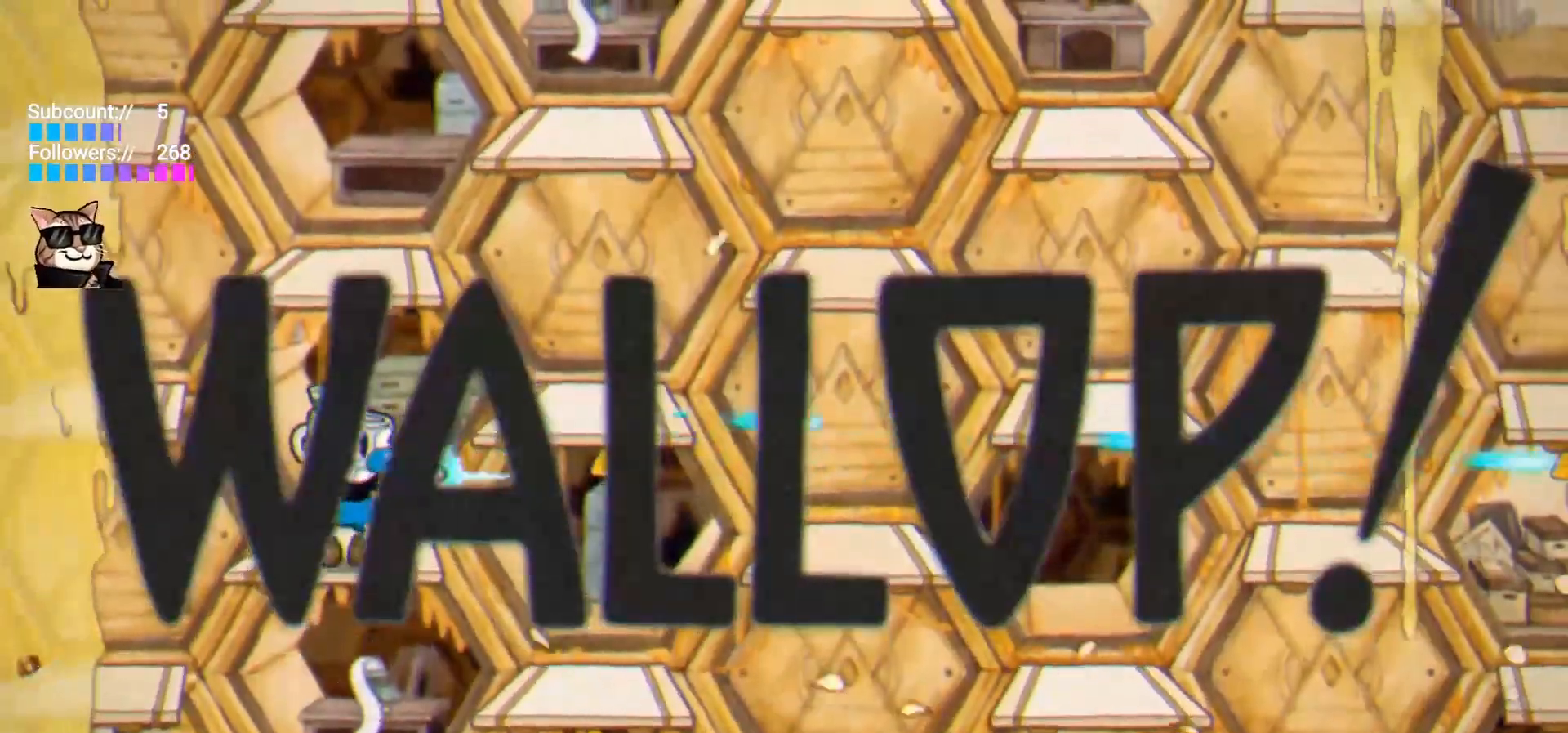
{"keys": ["shoot"], "events": [[17, "jump", "down"], [300, "jump", "up"]]}
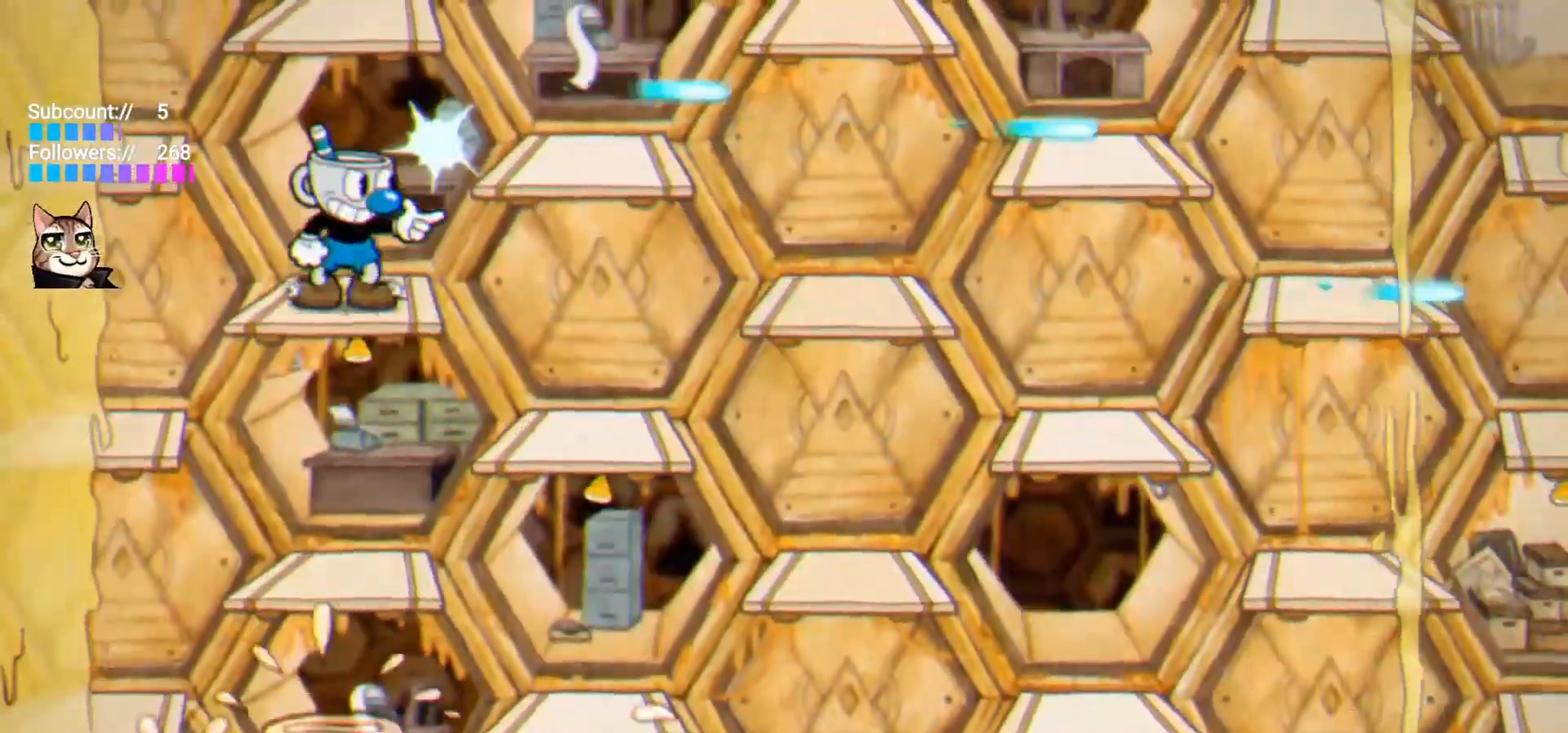
{"keys": ["shoot"], "events": []}
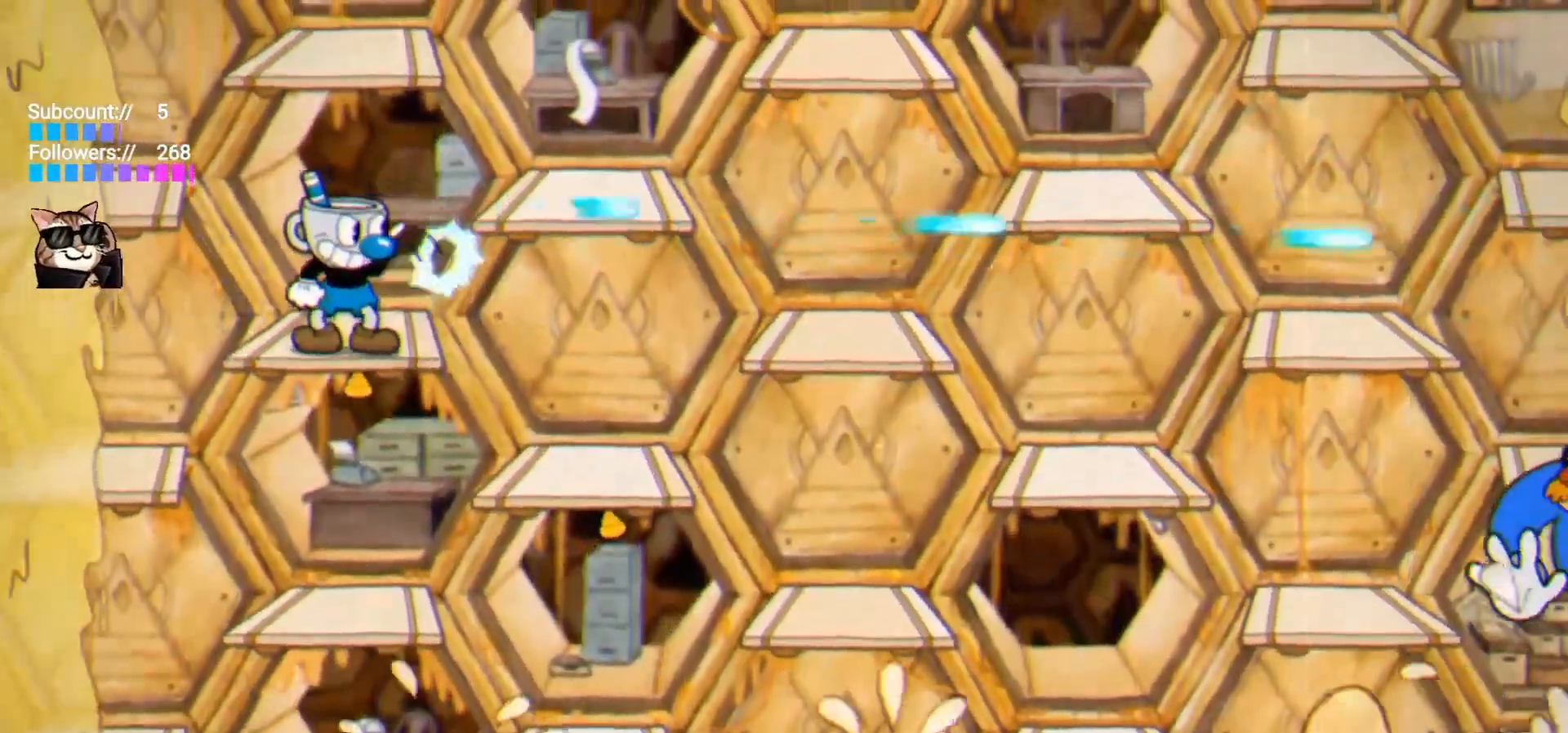
{"keys": ["shoot"], "events": []}
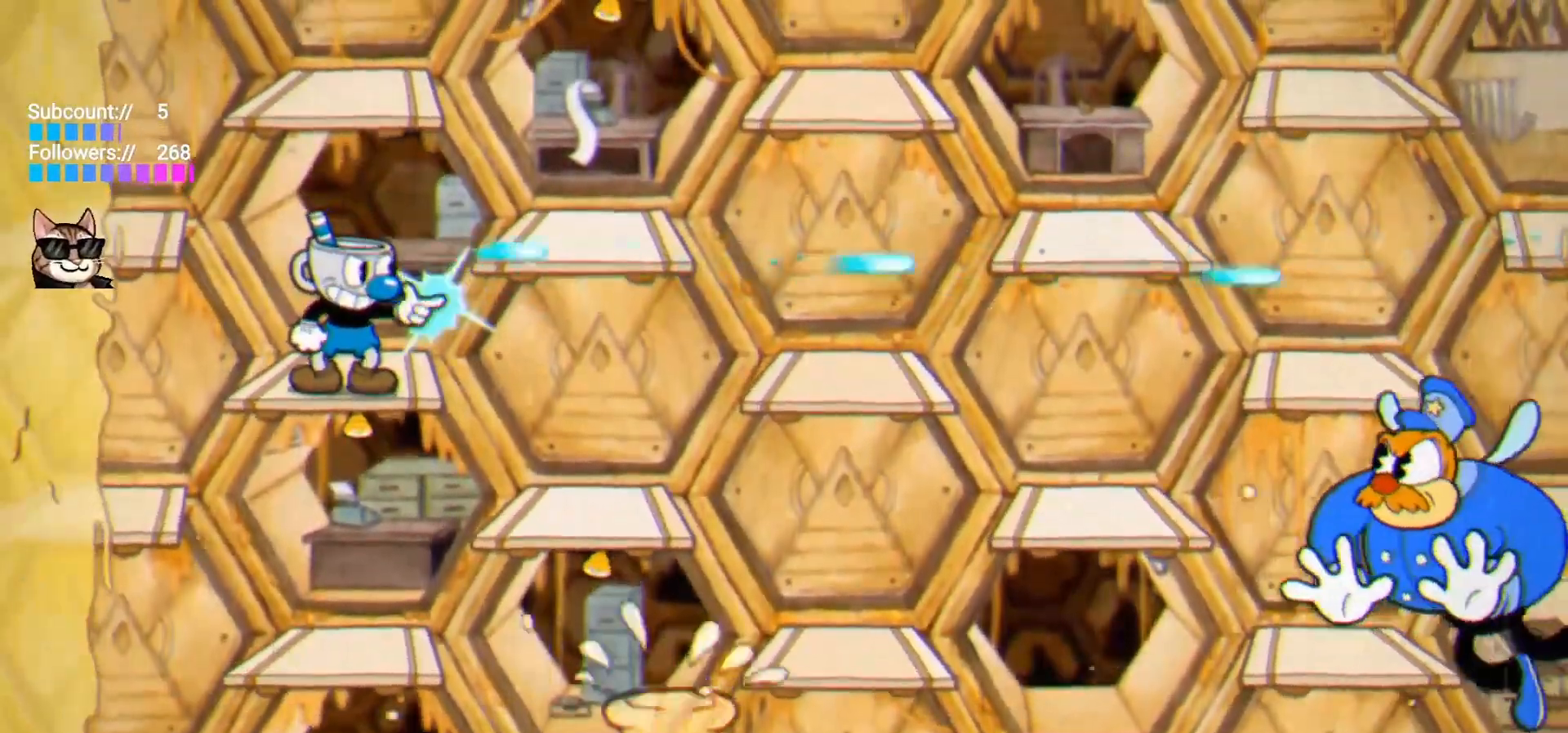
{"keys": ["right", "shoot"], "events": [[433, "right", "down"]]}
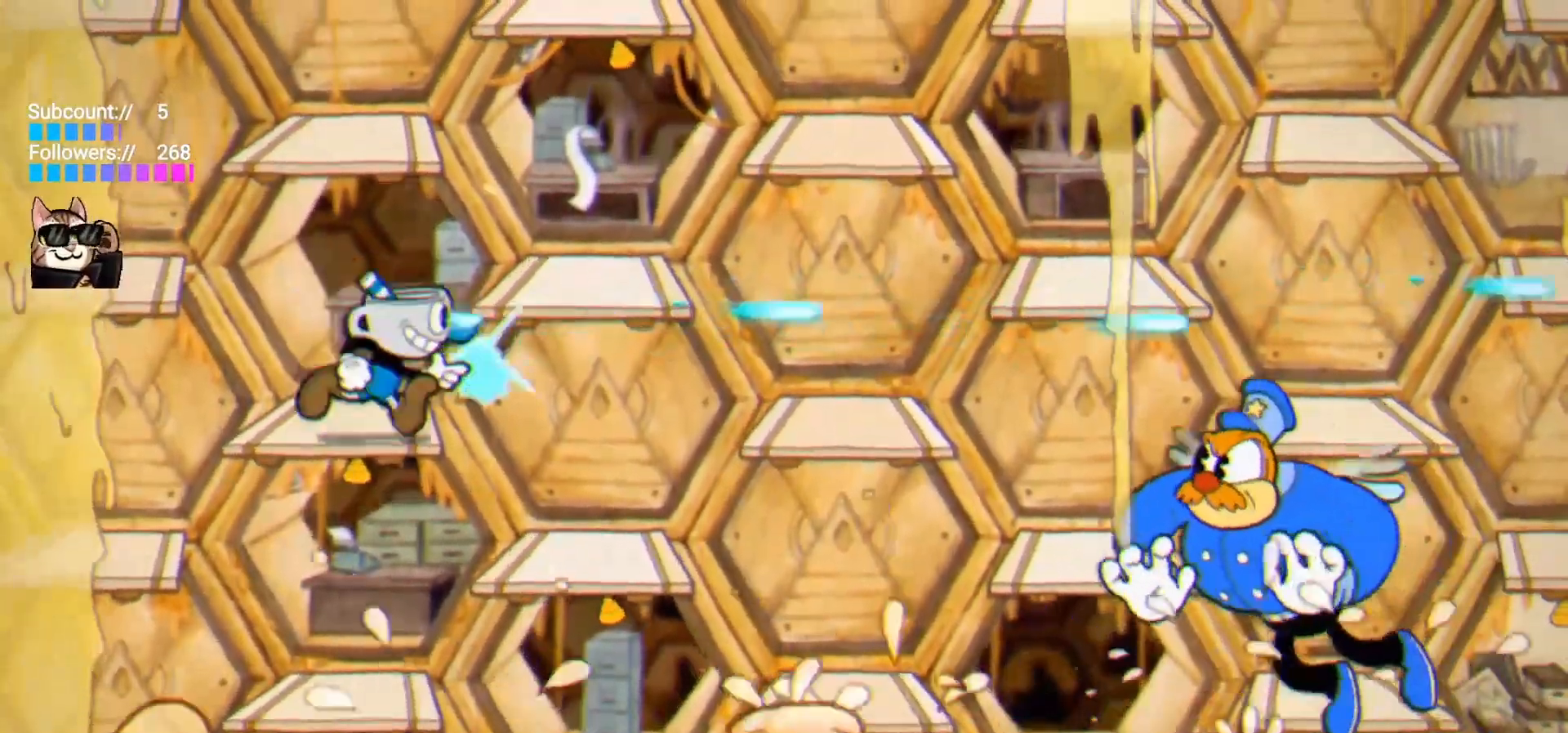
{"keys": ["shoot"], "events": [[317, "right", "up"]]}
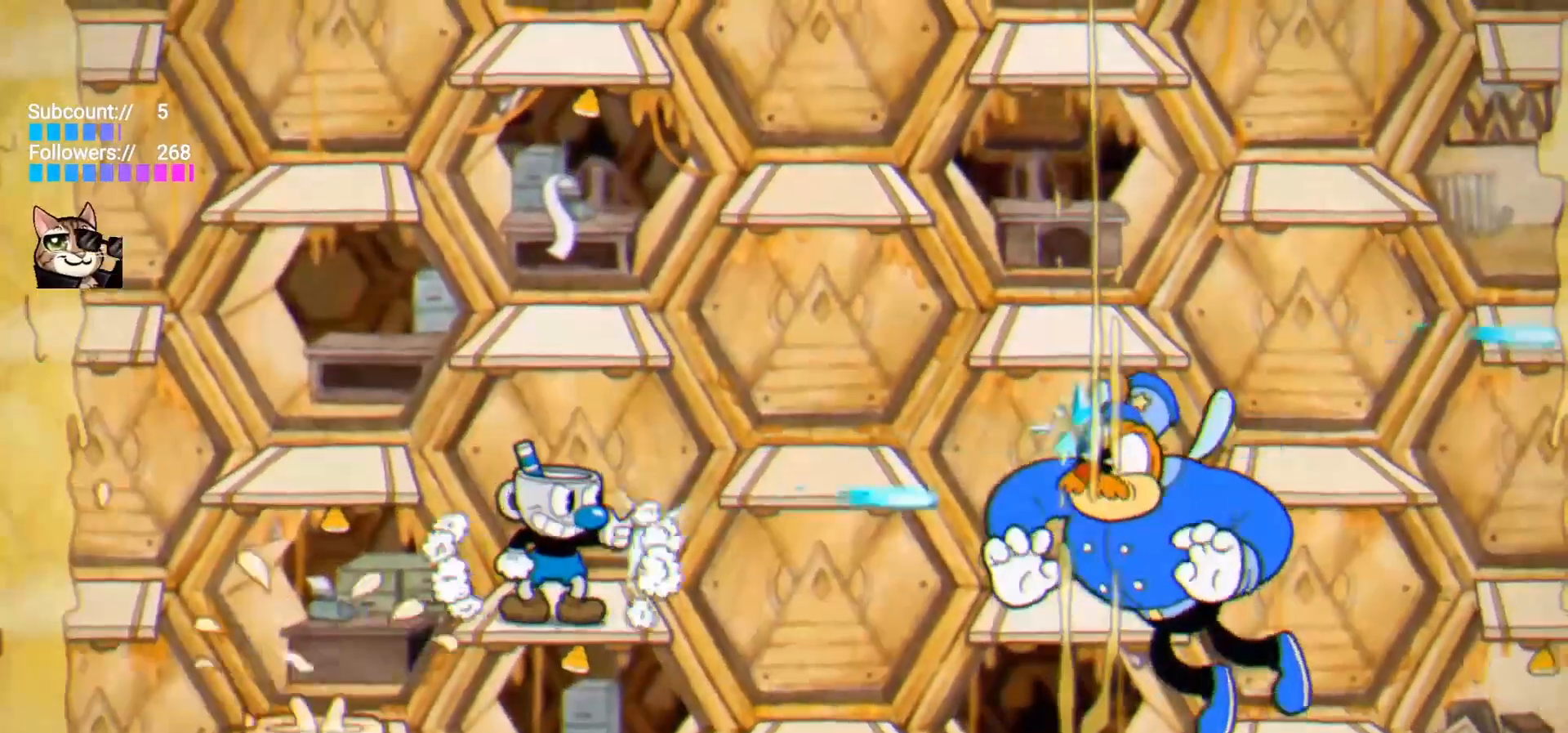
{"keys": ["shoot"], "events": []}
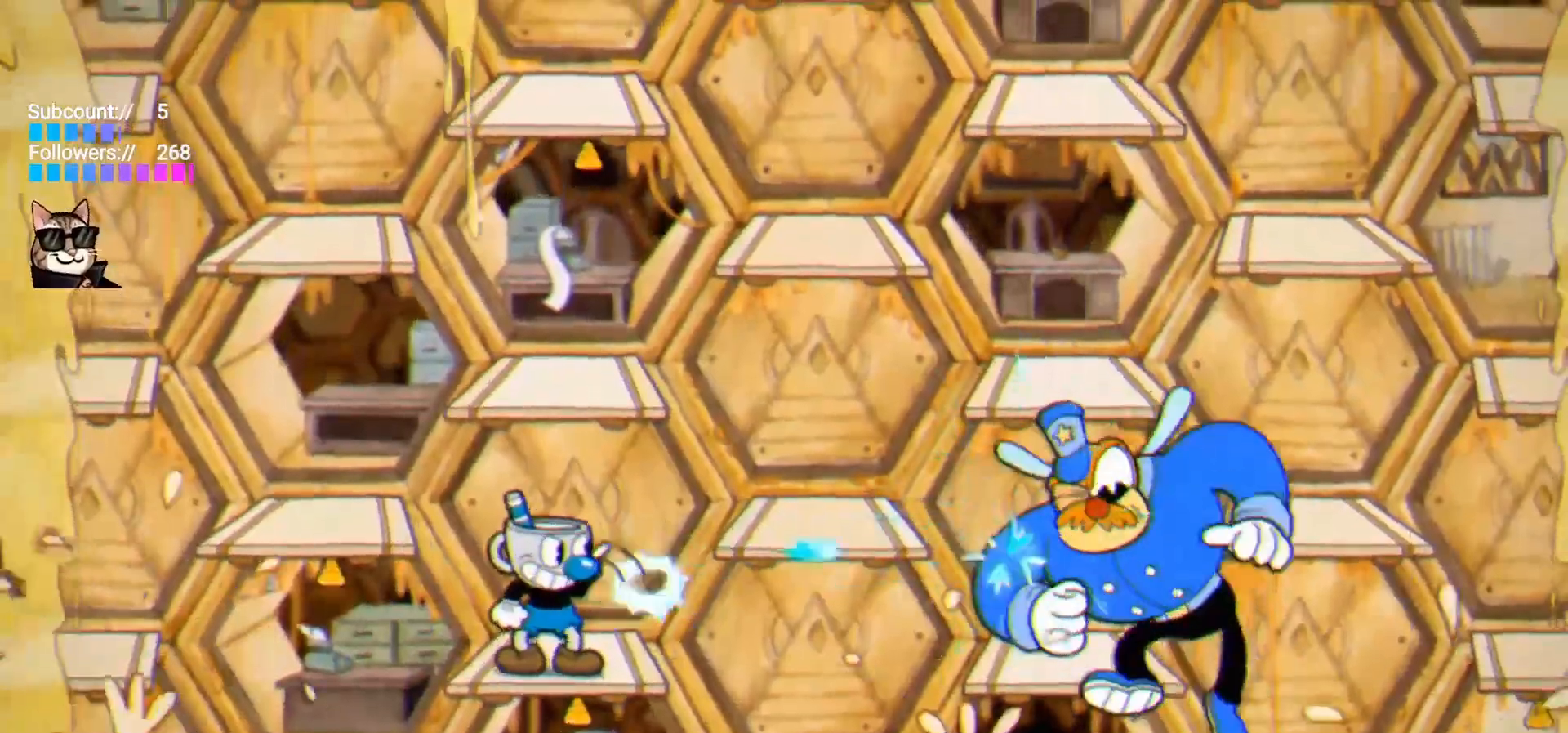
{"keys": ["shoot"], "events": []}
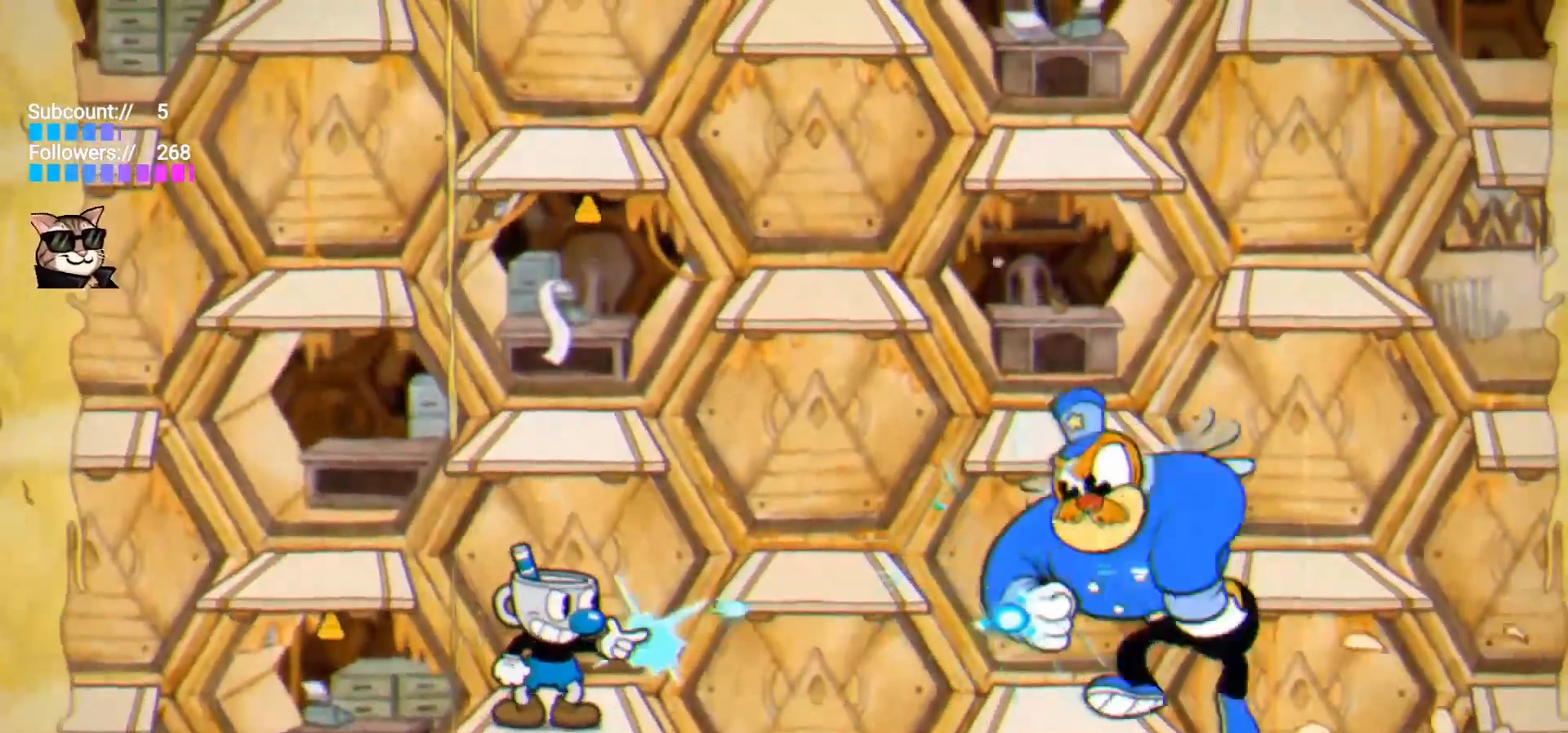
{"keys": ["shoot"], "events": [[217, "jump", "down"], [317, "jump", "up"]]}
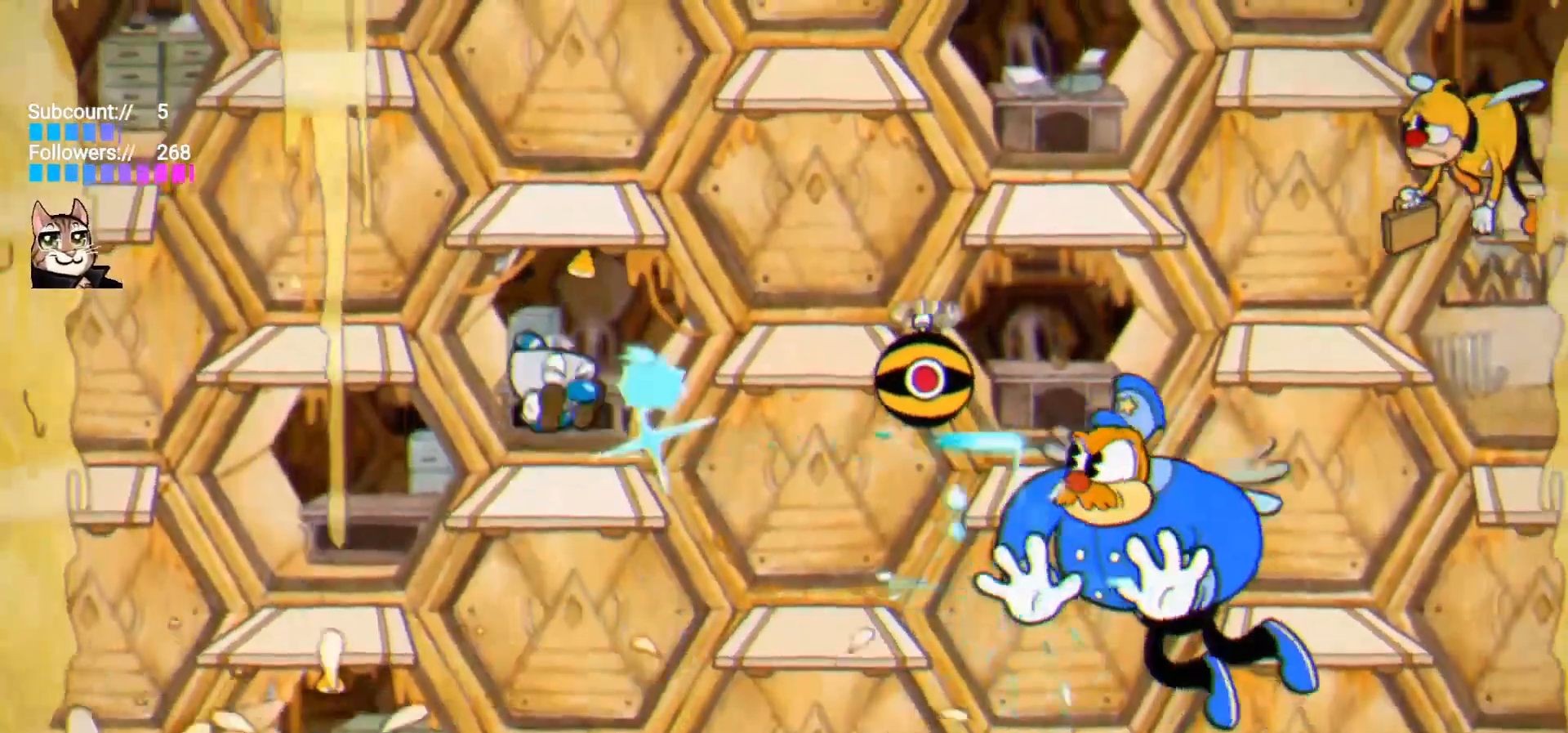
{"keys": ["shoot"], "events": []}
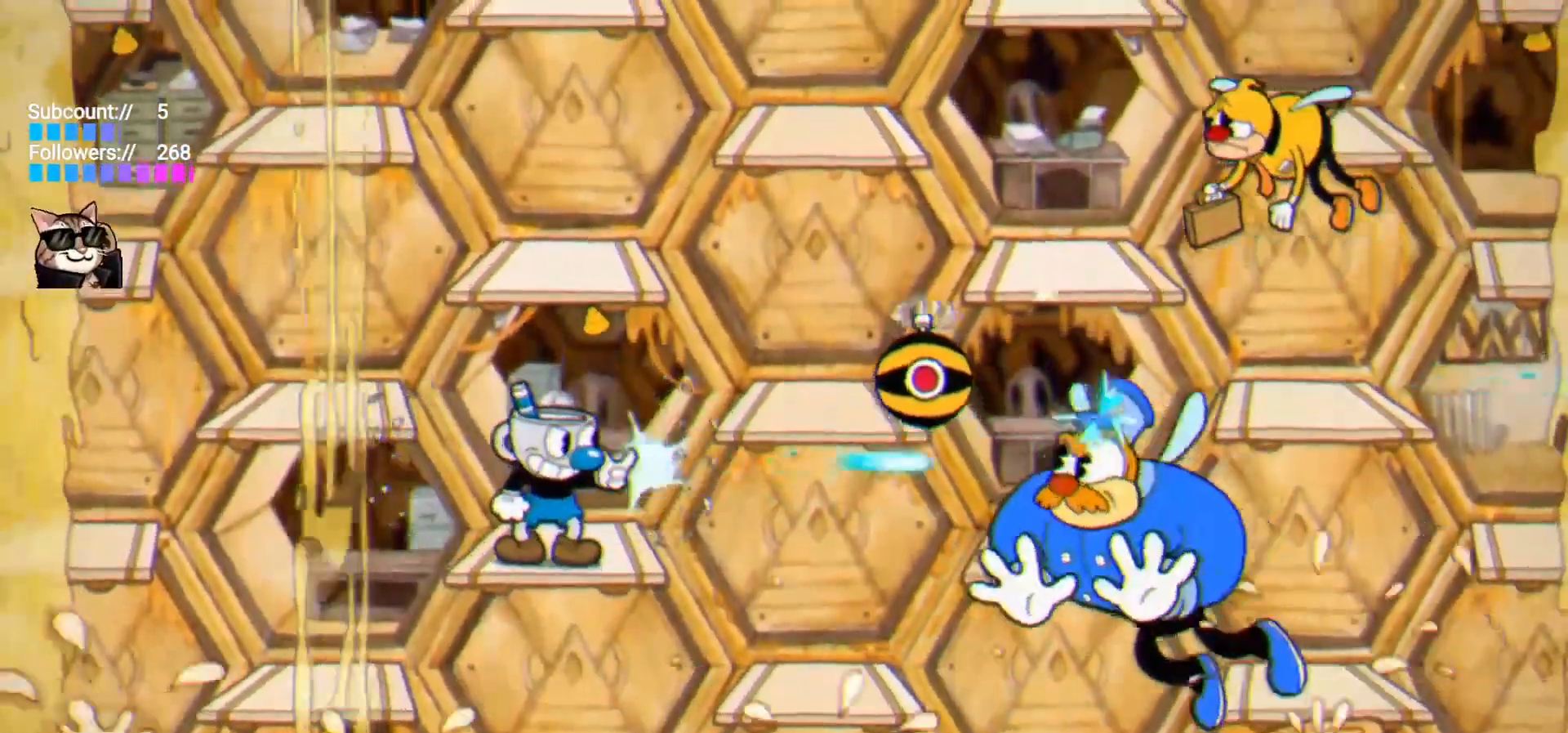
{"keys": ["shoot"], "events": []}
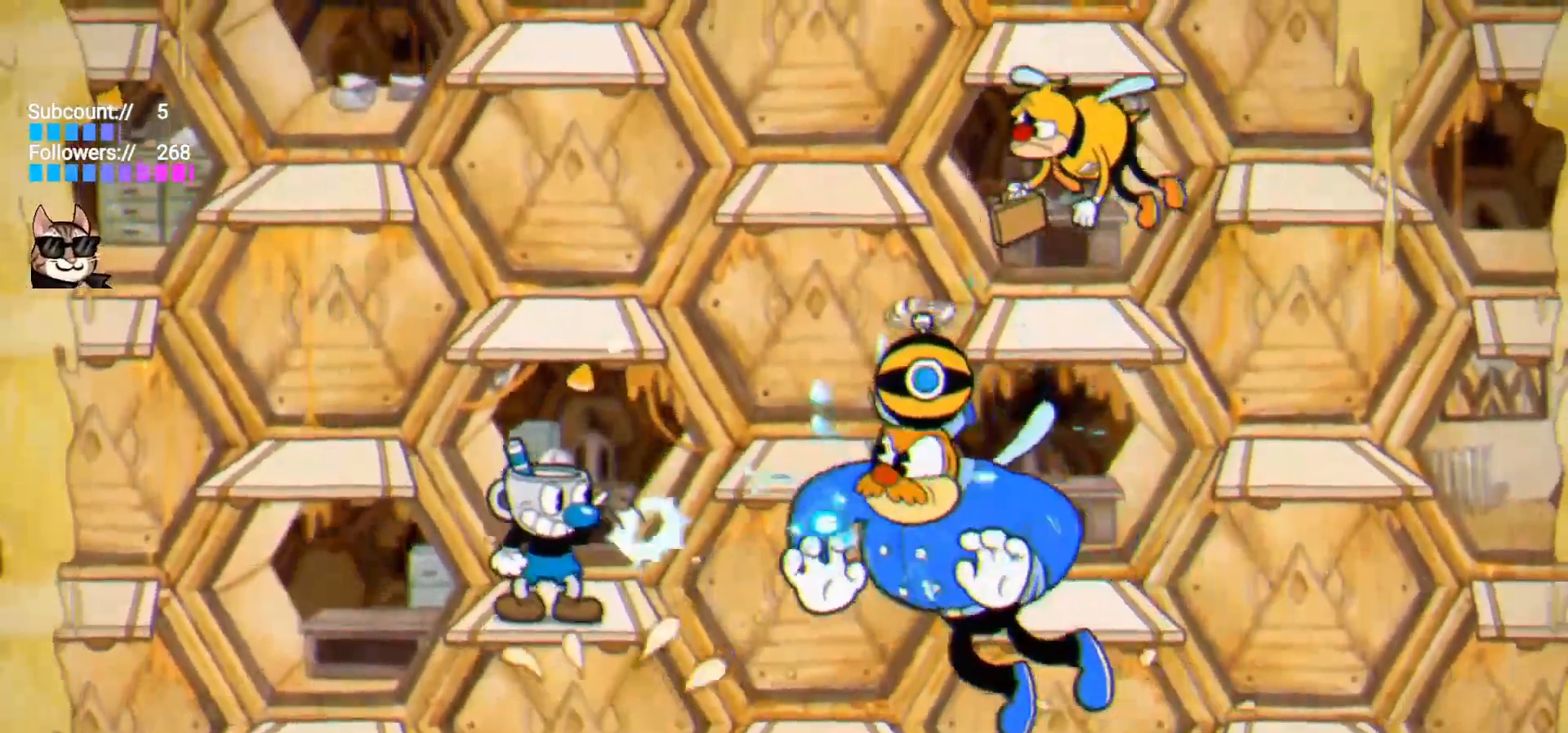
{"keys": ["shoot"], "events": [[133, "jump", "down"], [317, "jump", "up"]]}
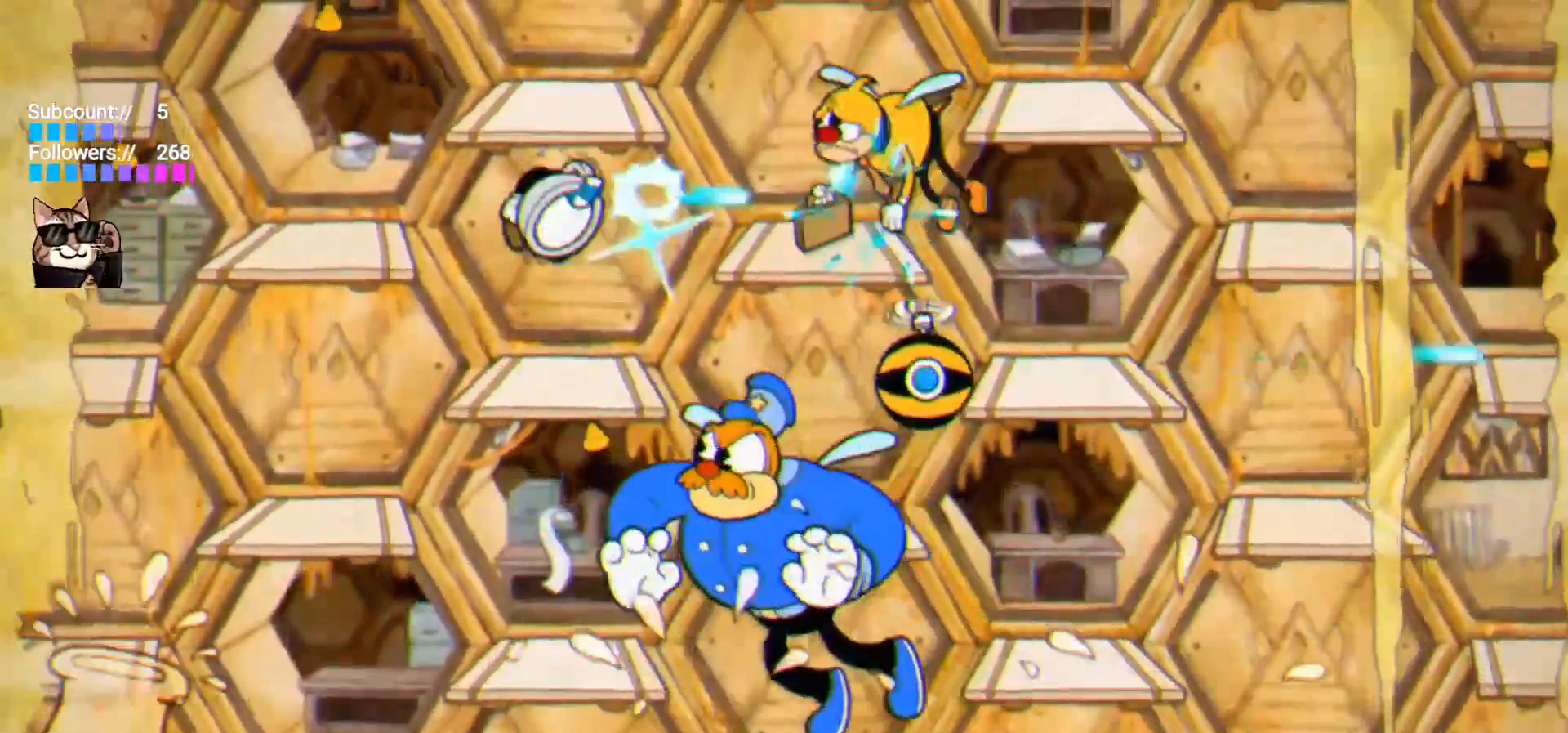
{"keys": ["left", "shoot"], "events": [[183, "jump", "down"], [233, "left", "down"], [467, "jump", "up"]]}
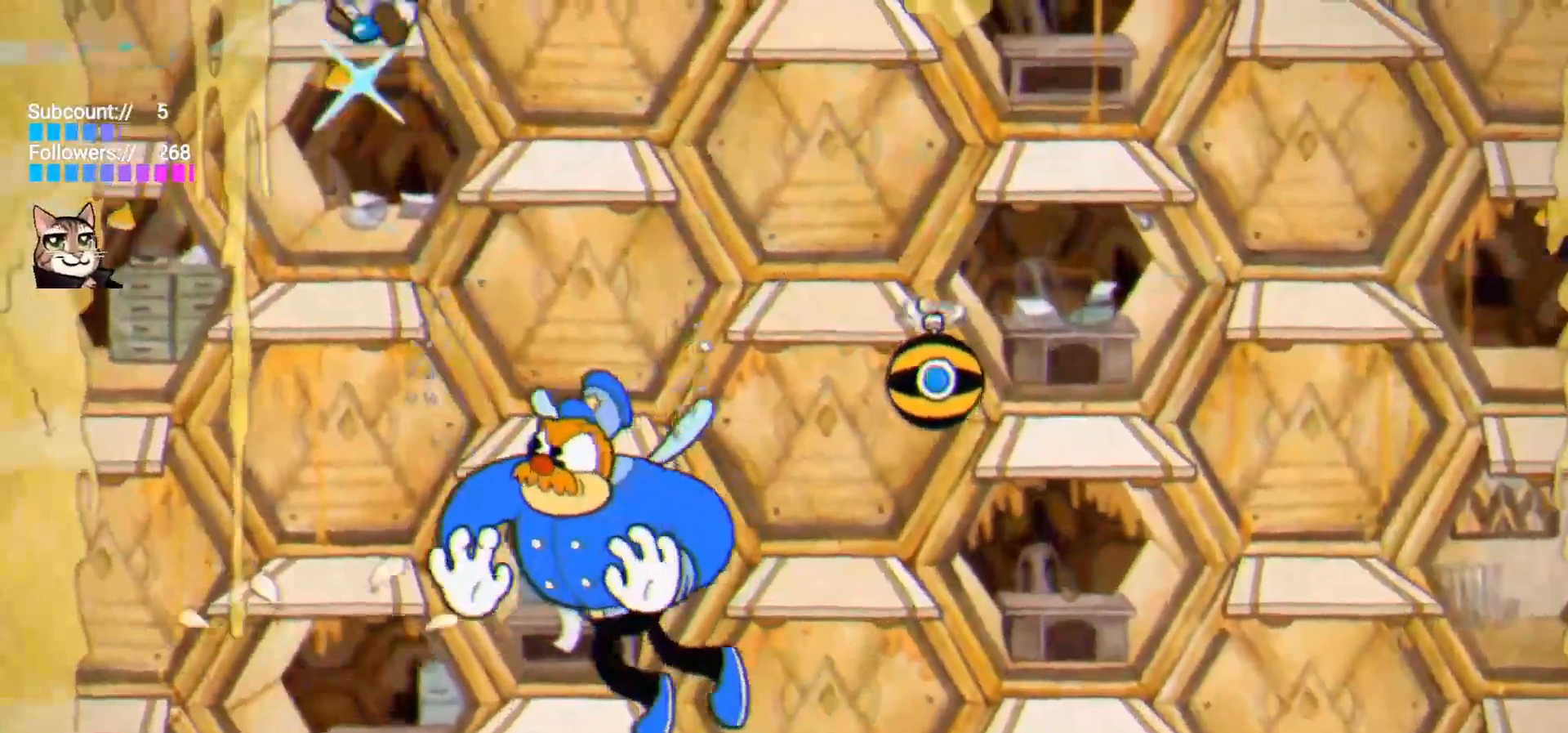
{"keys": ["jump", "shoot"], "events": [[150, "left", "up"], [150, "right", "down"], [250, "right", "up"], [433, "jump", "down"]]}
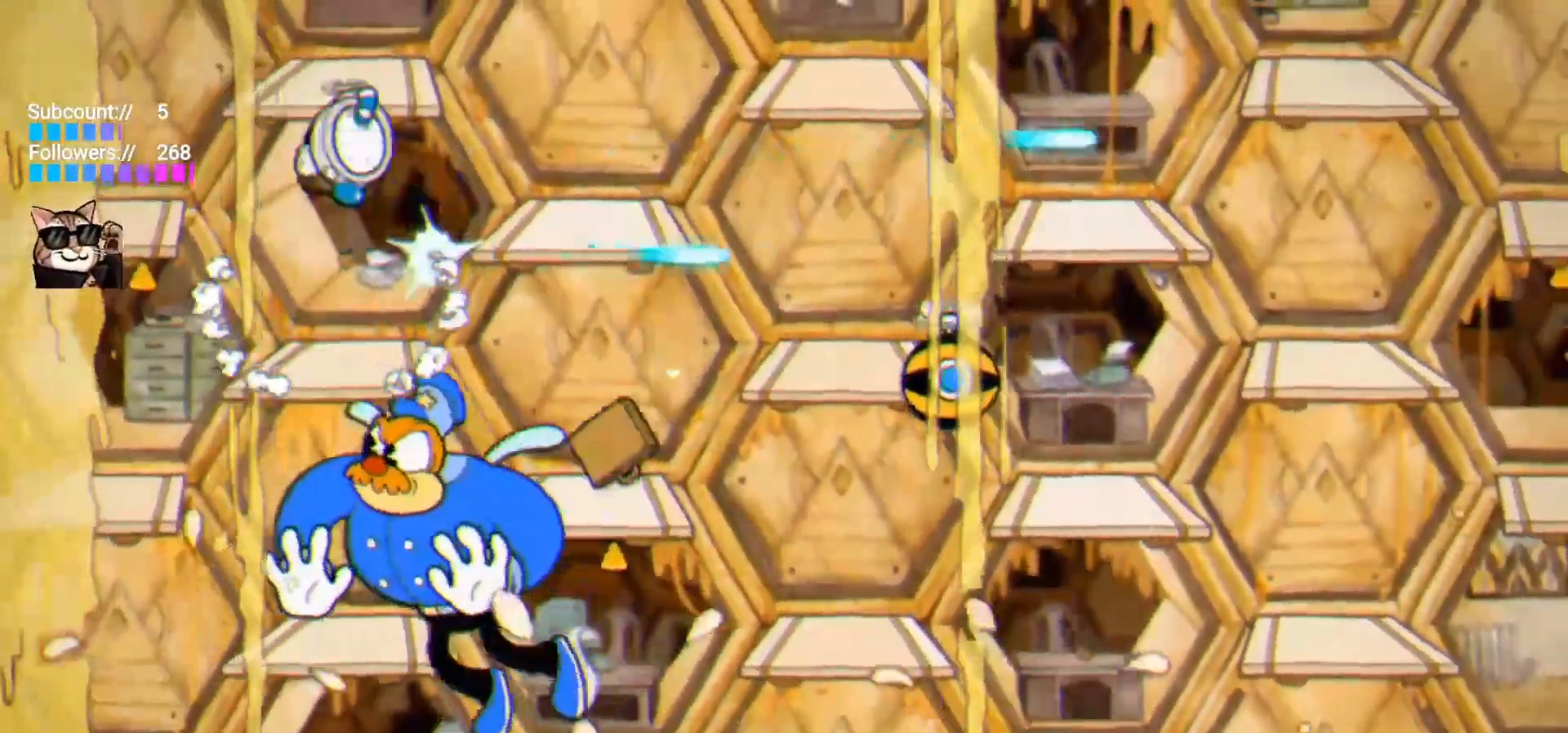
{"keys": ["shoot"], "events": [[267, "jump", "up"]]}
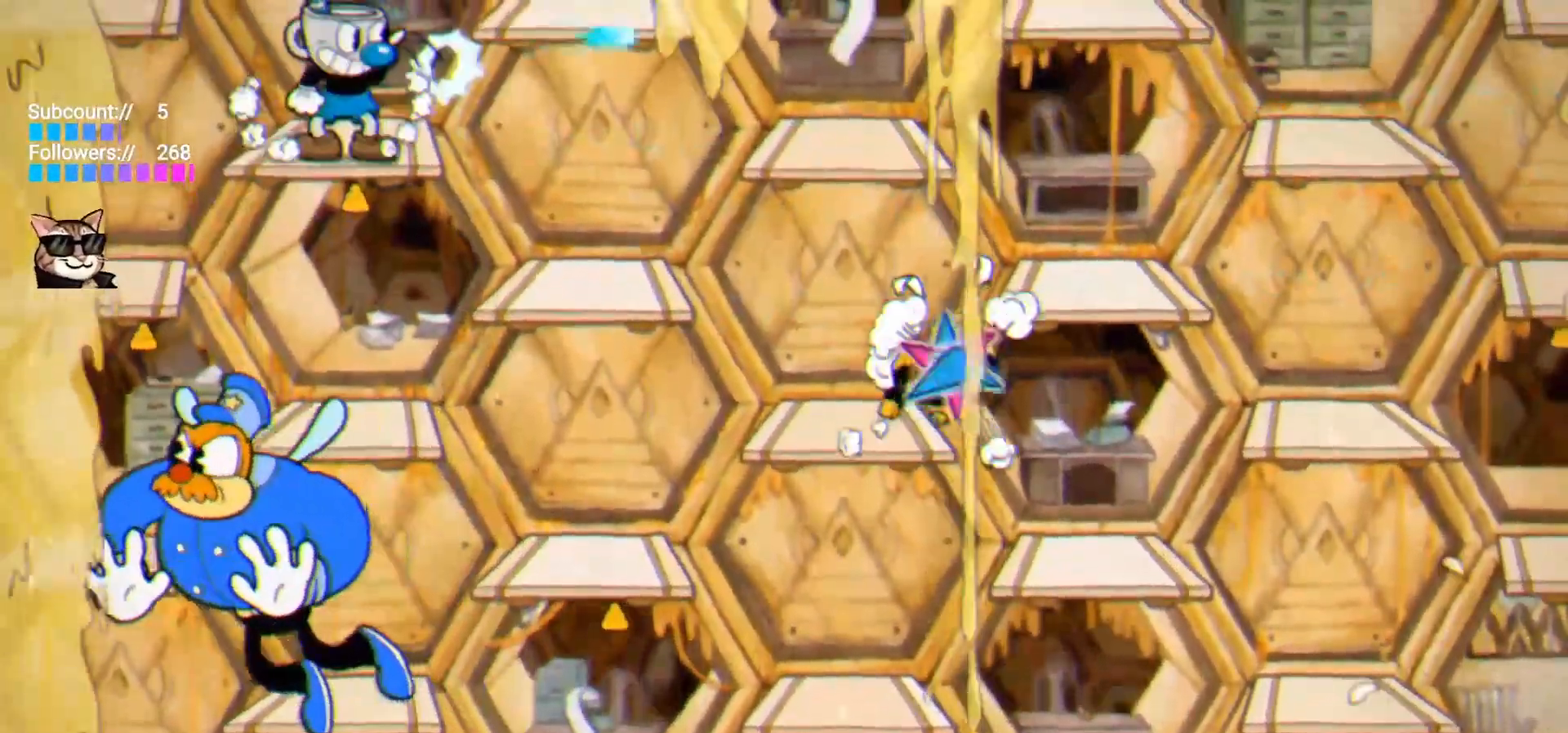
{"keys": ["shoot"], "events": []}
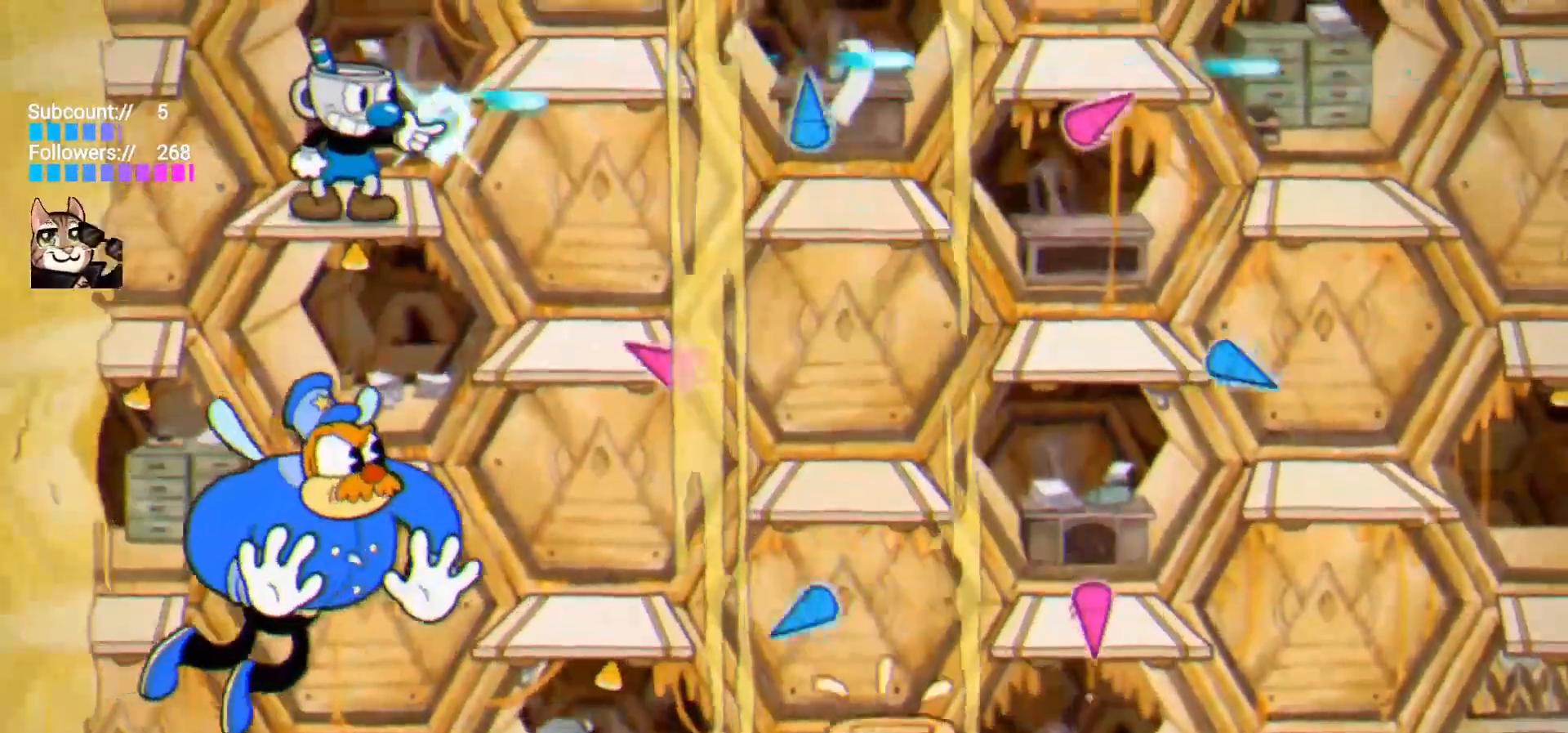
{"keys": ["jump", "right", "shoot"], "events": [[433, "jump", "down"], [433, "right", "down"]]}
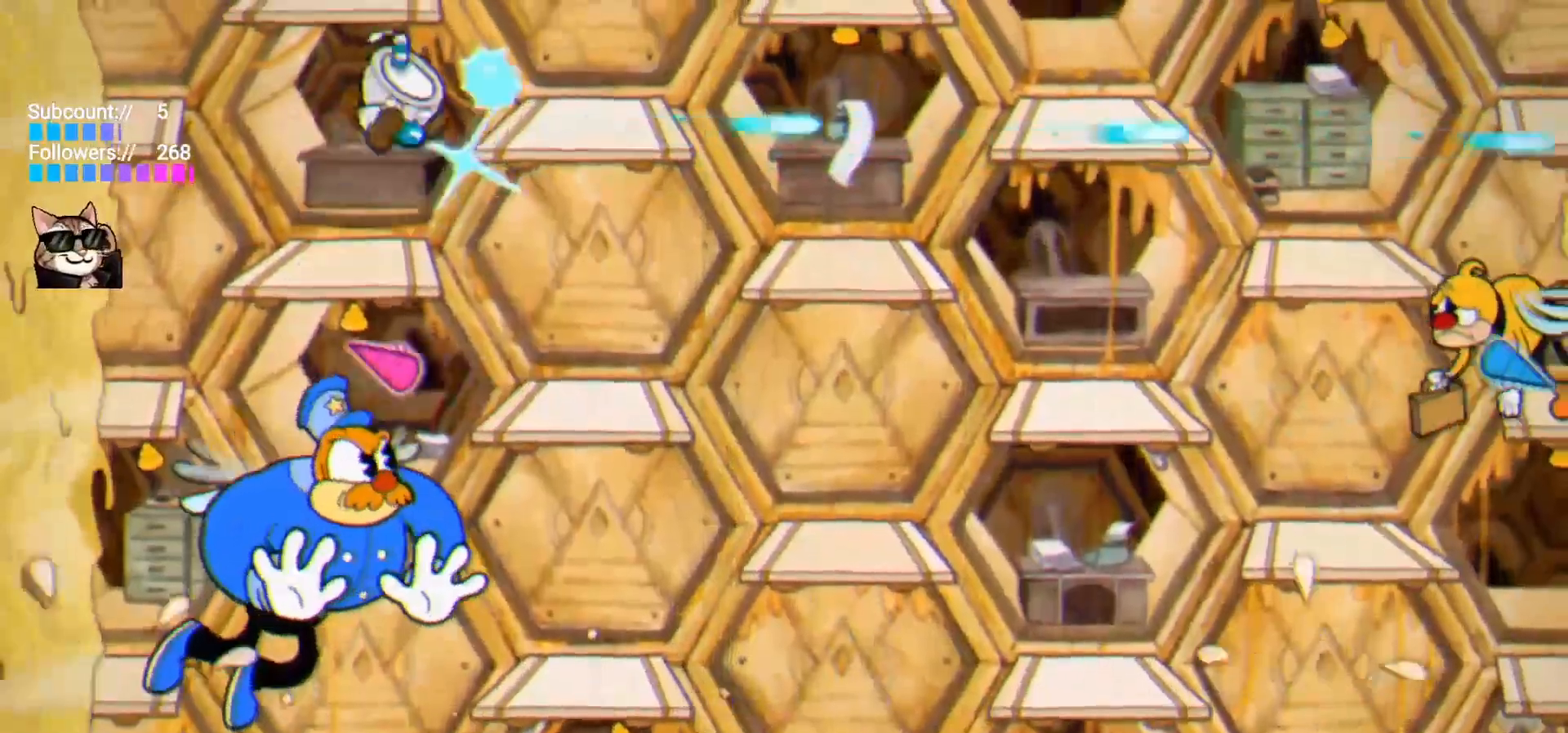
{"keys": ["right", "shoot"], "events": [[83, "jump", "up"], [317, "right", "up"], [500, "right", "down"]]}
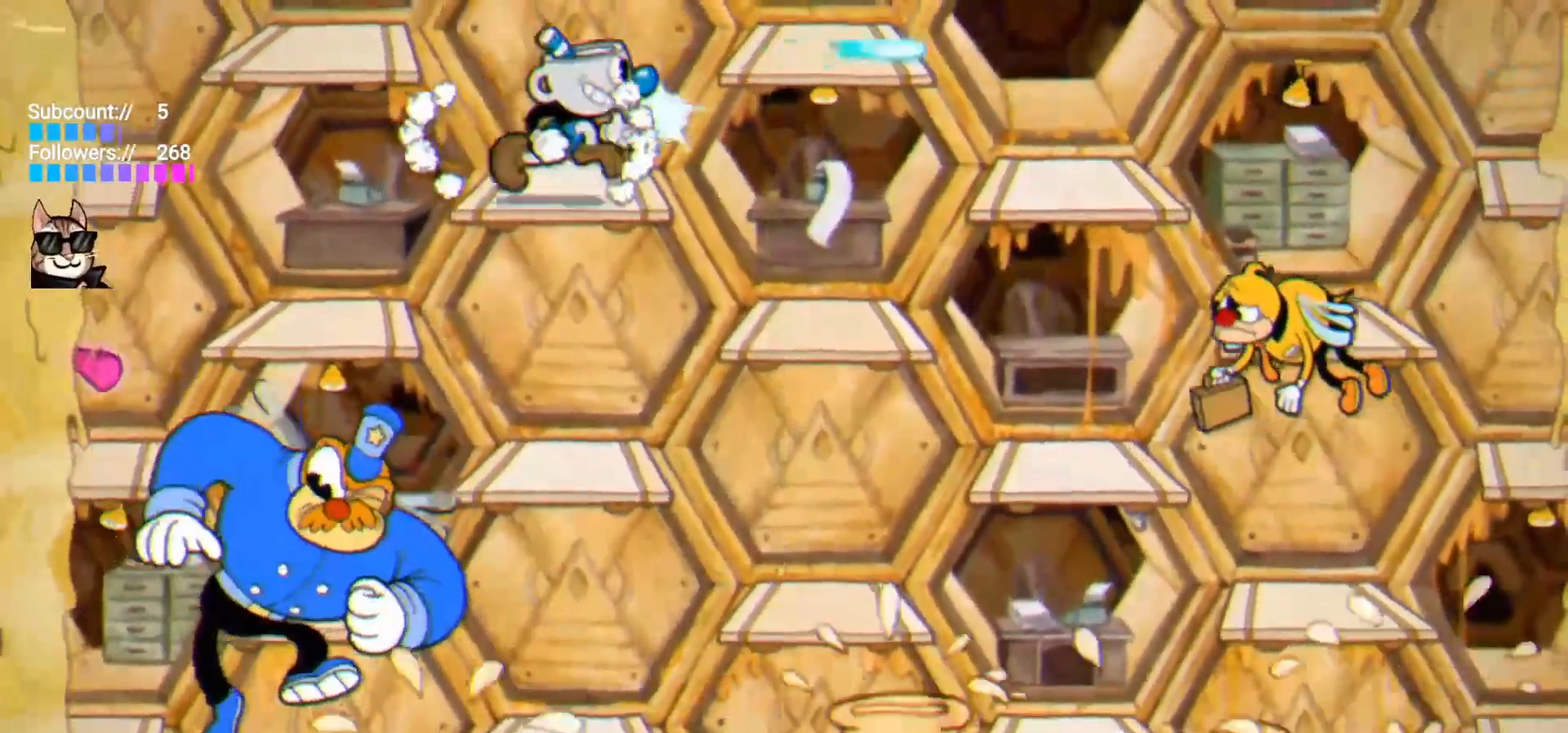
{"keys": ["shoot"], "events": [[100, "jump", "down"], [233, "jump", "up"], [367, "right", "up"]]}
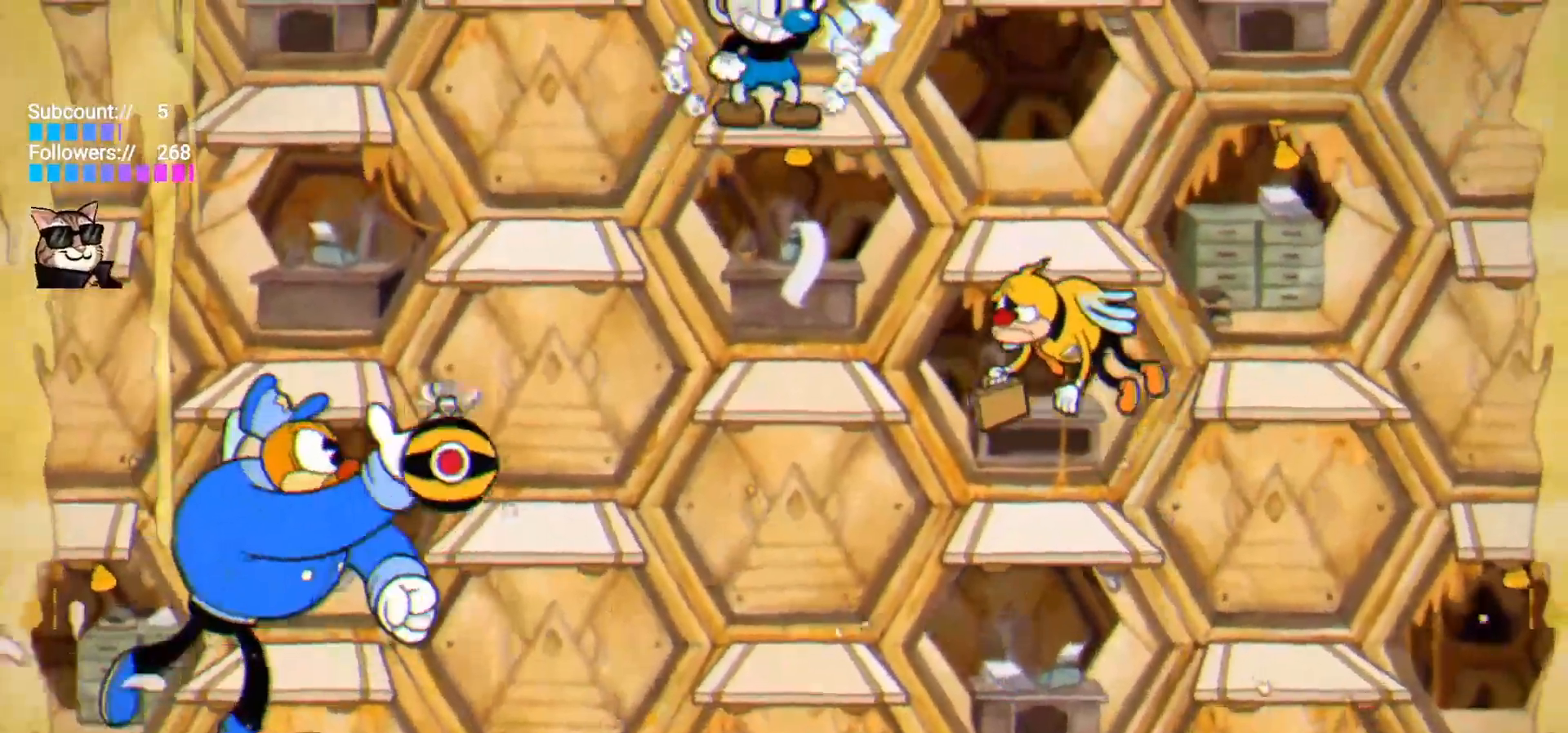
{"keys": ["jump", "right", "shoot"], "events": [[383, "right", "down"], [433, "jump", "down"]]}
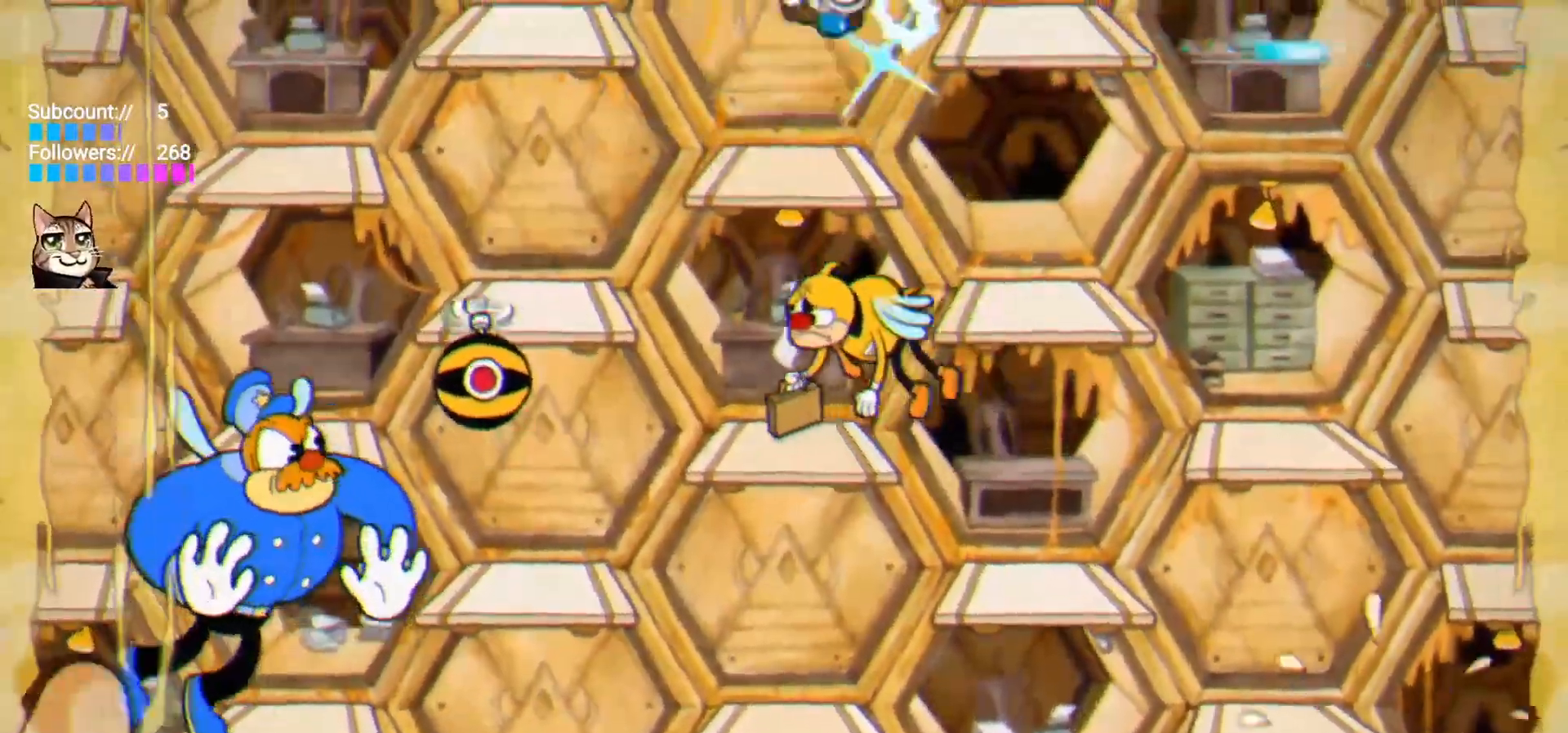
{"keys": ["down", "left", "lock", "shoot"], "events": [[117, "jump", "up"], [400, "down", "down"], [400, "left", "down"], [400, "lock", "down"], [400, "right", "up"]]}
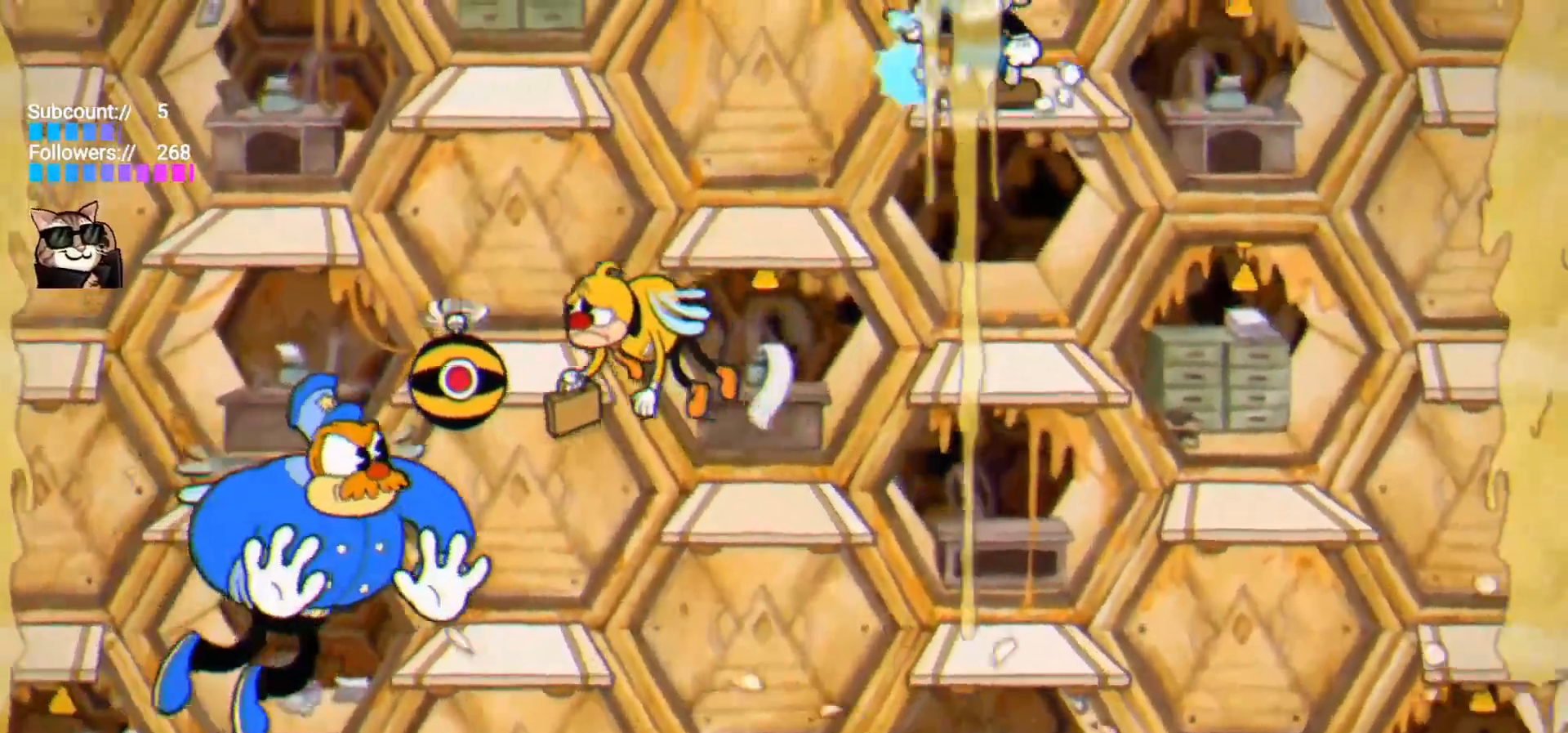
{"keys": ["down", "left", "lock", "shoot"], "events": []}
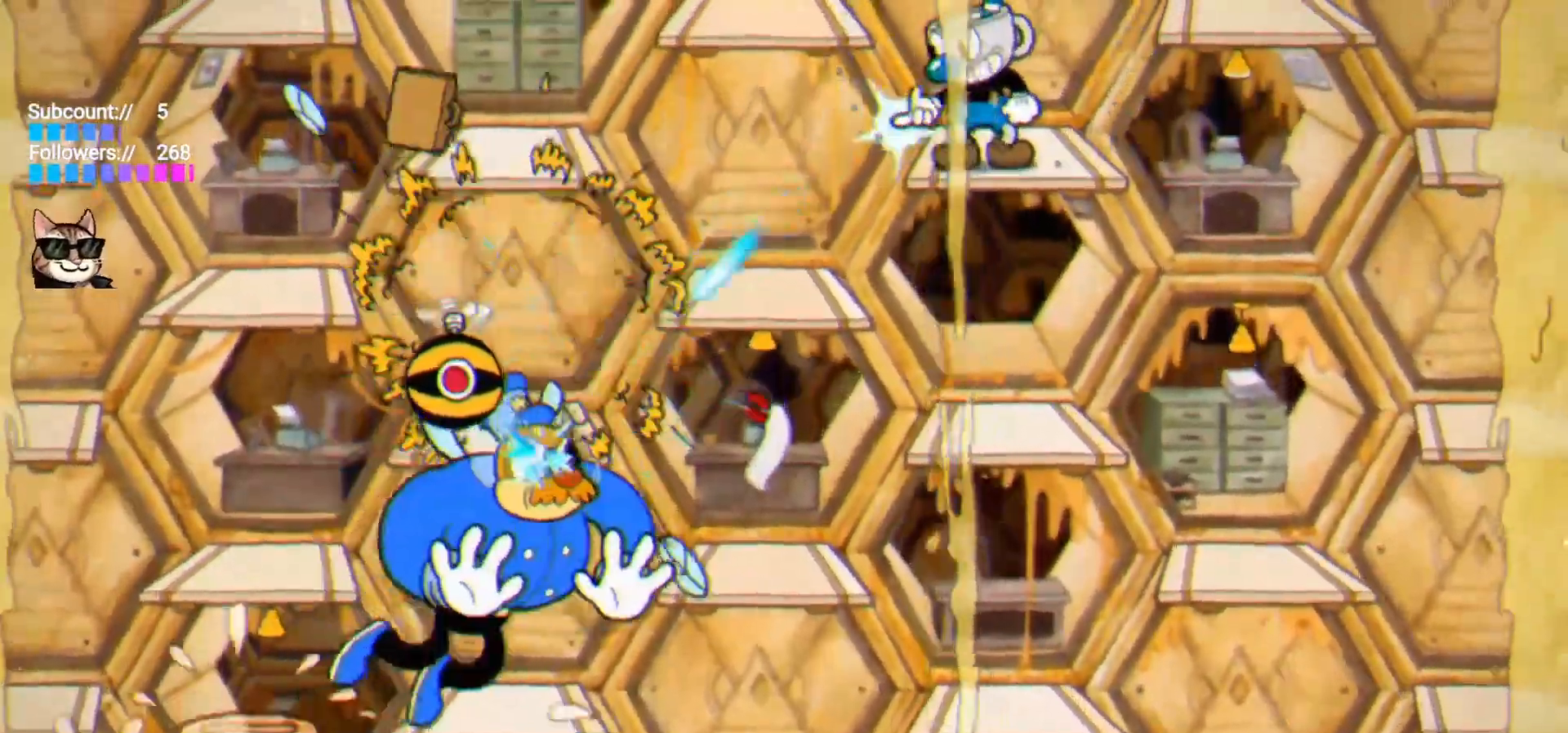
{"keys": ["down", "lock", "shoot"], "events": [[300, "left", "up"]]}
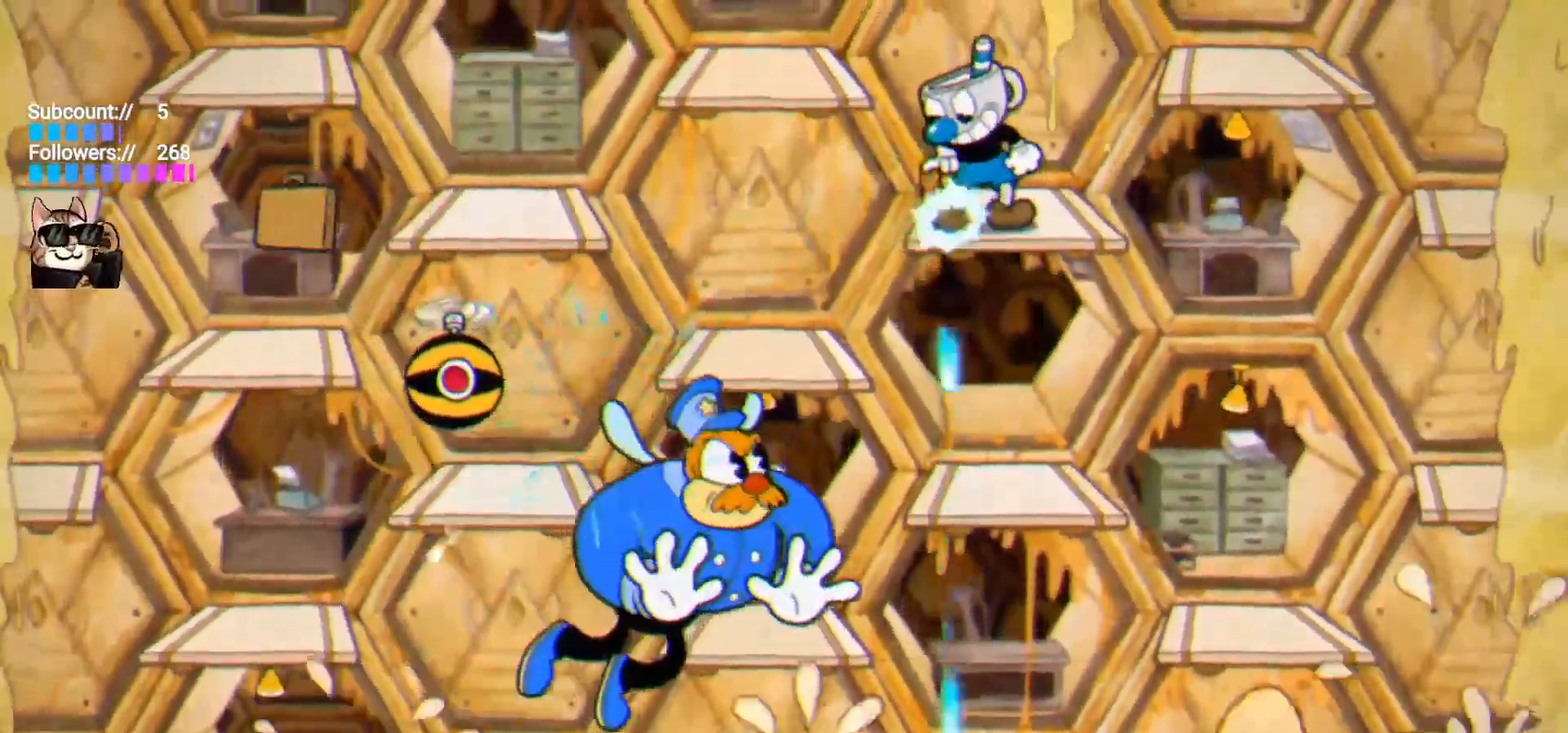
{"keys": ["down", "lock", "shoot"], "events": []}
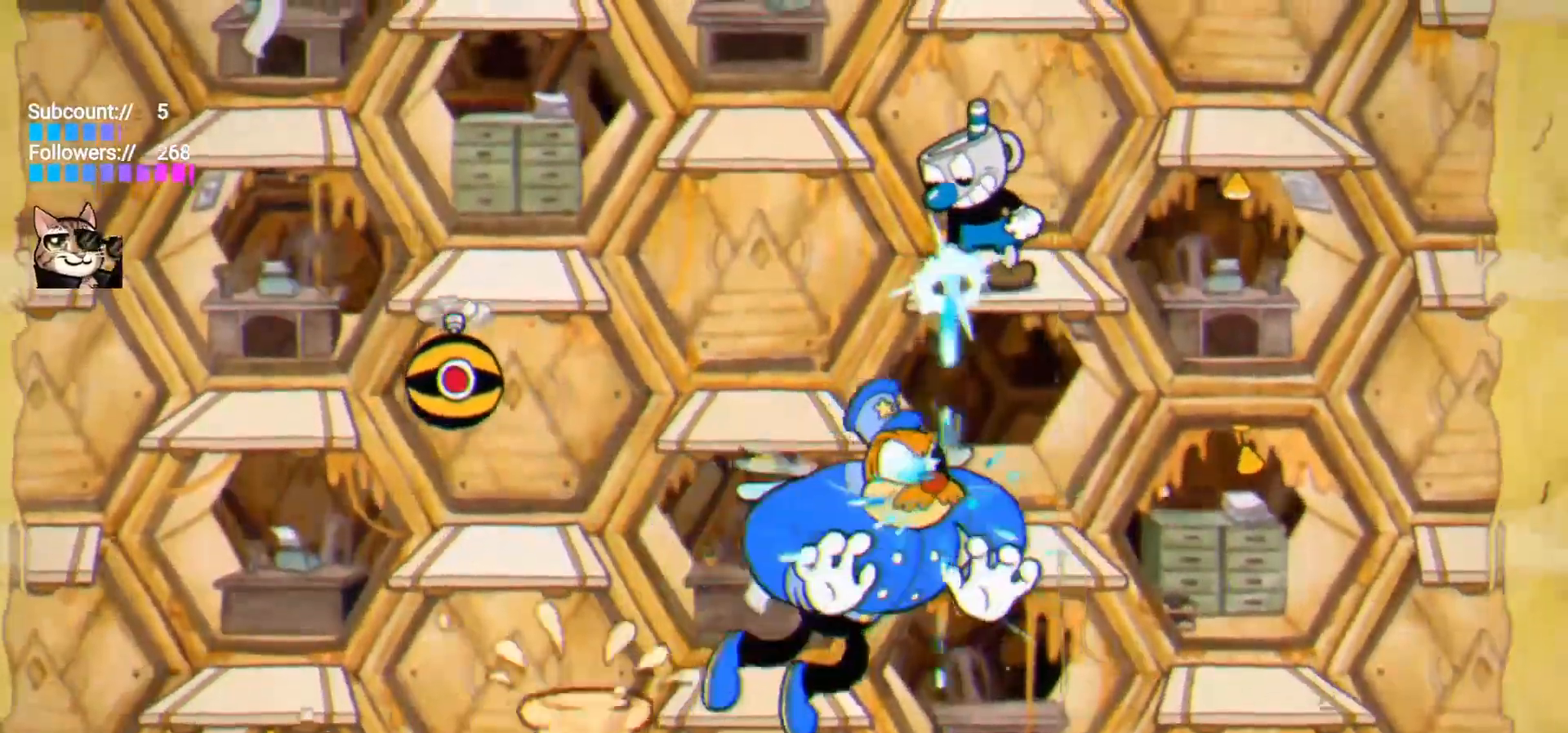
{"keys": ["down", "lock", "shoot"], "events": []}
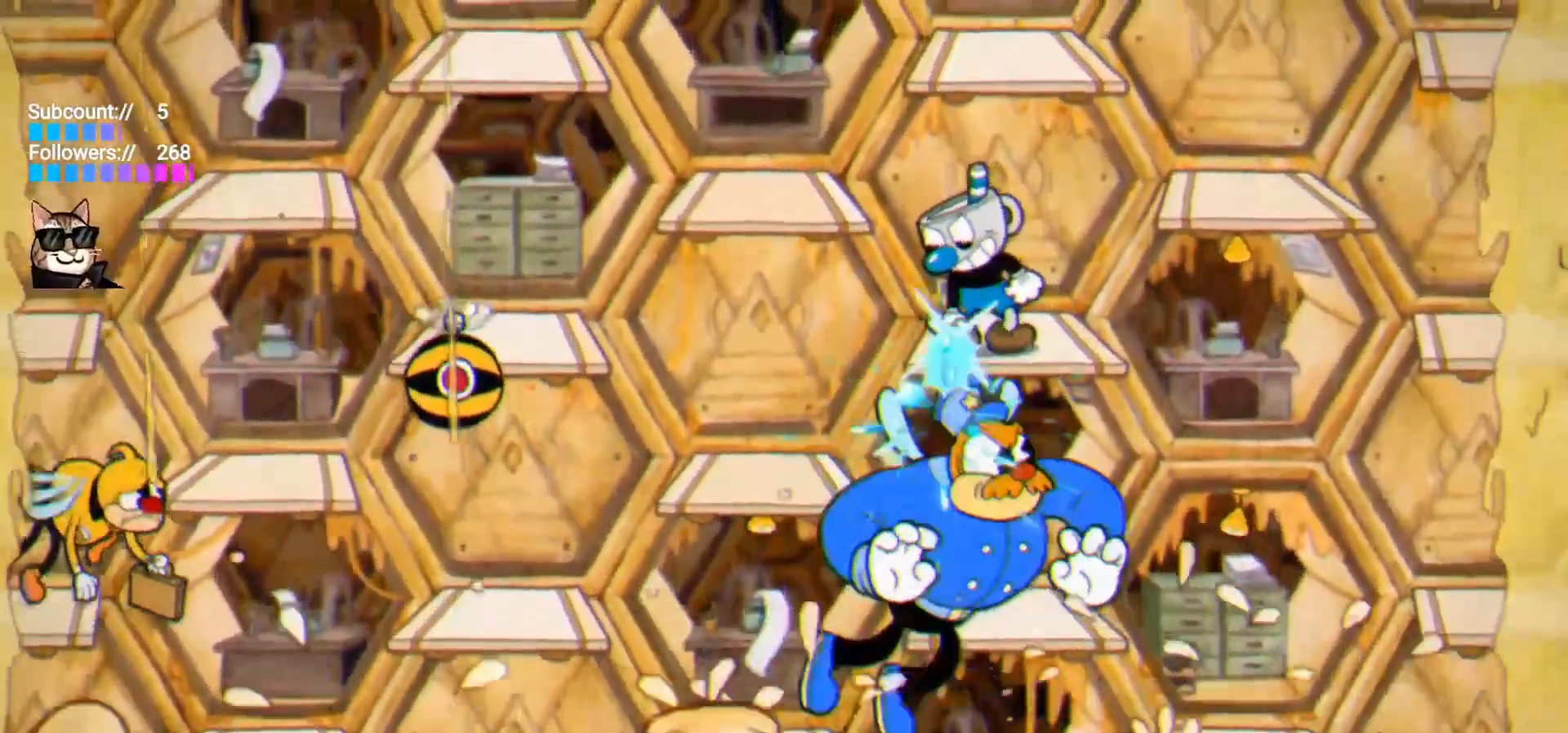
{"keys": ["jump", "right", "shoot"], "events": [[150, "down", "up"], [150, "lock", "up"], [200, "jump", "down"], [200, "right", "down"]]}
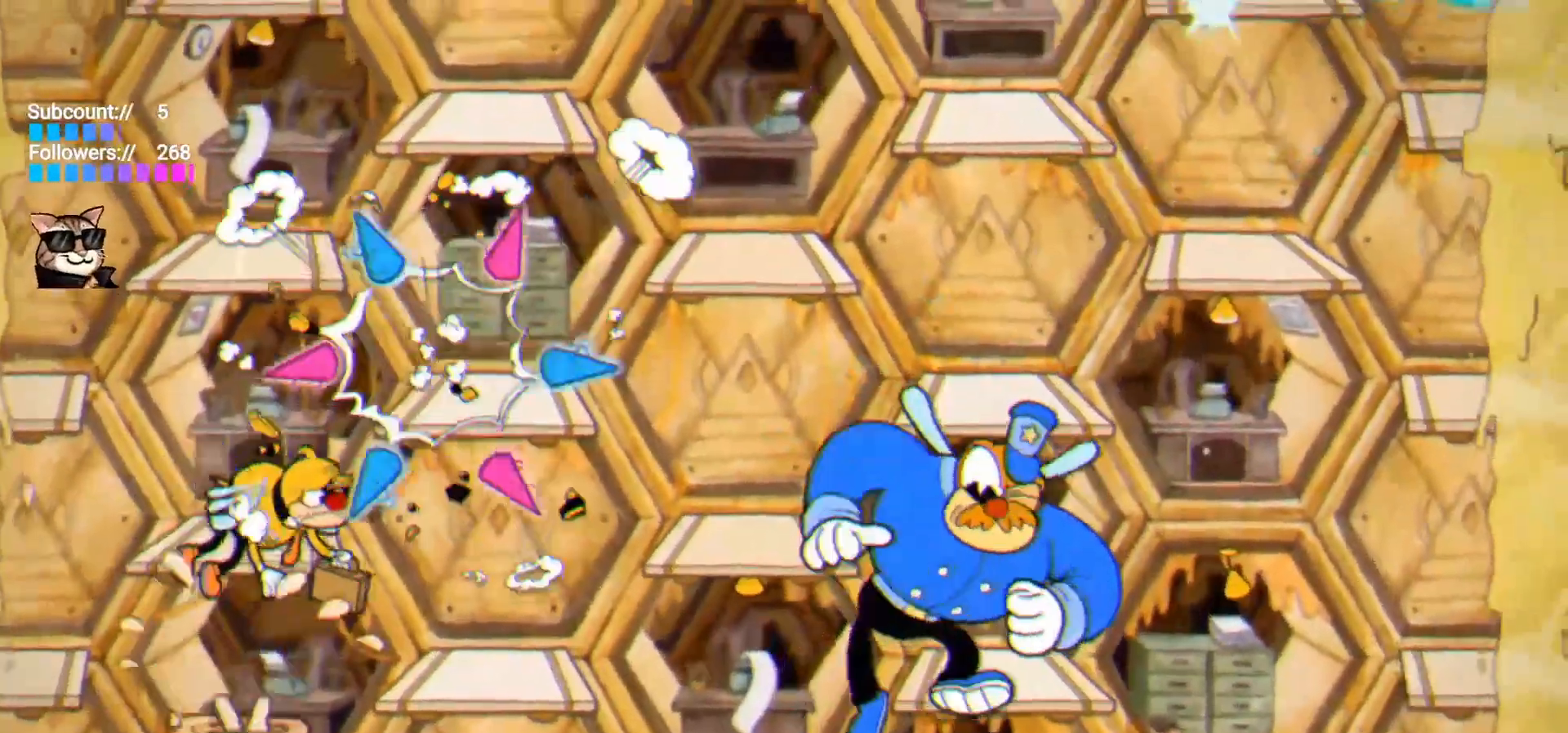
{"keys": ["shoot"], "events": [[83, "jump", "up"], [267, "right", "up"], [400, "left", "down"], [500, "left", "up"]]}